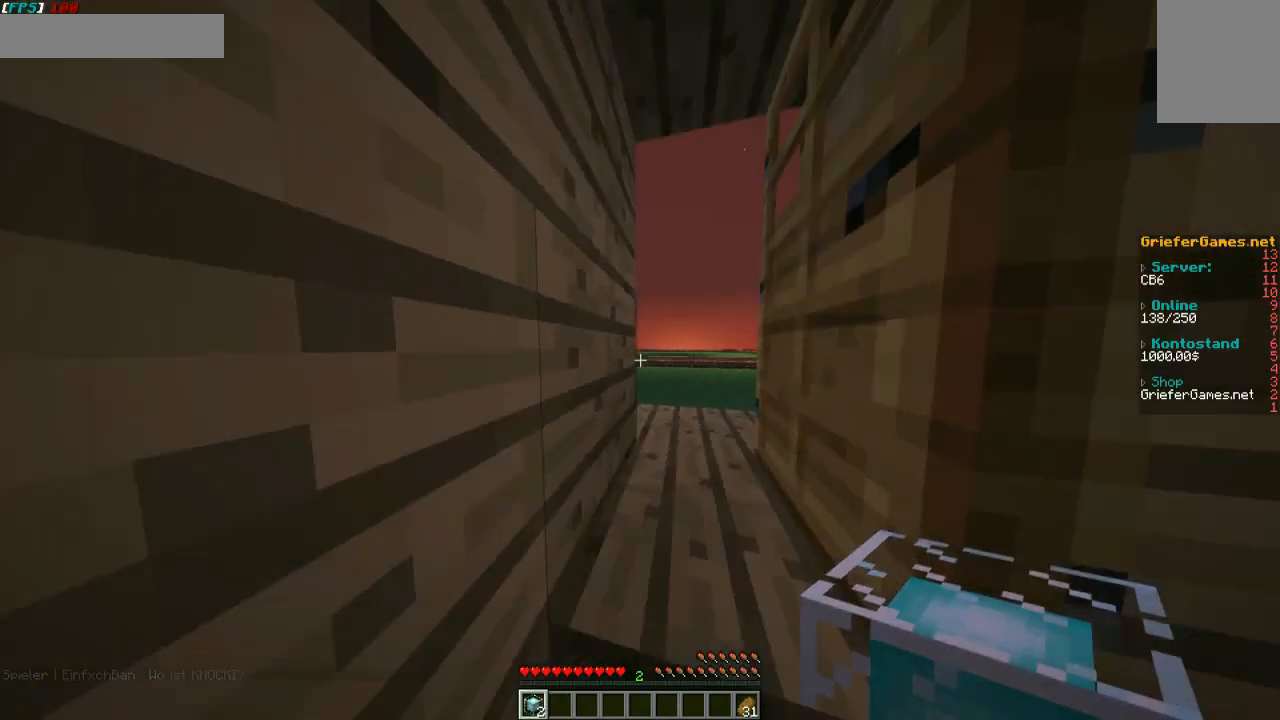
Gameplay with keyboard and mouse; each line is a JSON object with the keys and mouse buttons held at the frame after it. "events" lists presses ("down") and releases ("up") of "a", "d", "s", "w", "mouse_left" and "mouse_right" between this image and that frame as [ms after this image, input, new state], when the widget could be followed in between. "mouse_left", "mouse_right" = the "left", "right" buttons of the "mouse" list. No other keys are recorded. Fast repeated clicks can show as one long hold. Mouse movement is not recorded.
{"keys": ["w"], "mouse": [], "events": []}
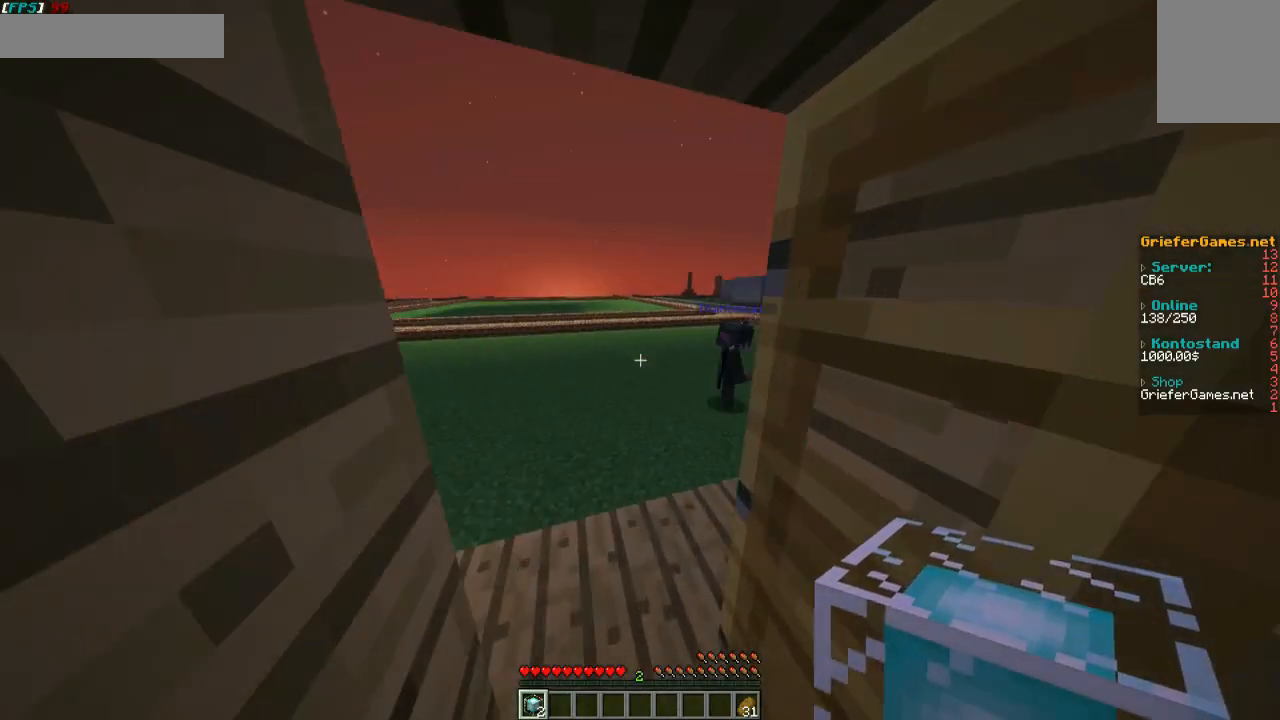
{"keys": ["w"], "mouse": [], "events": []}
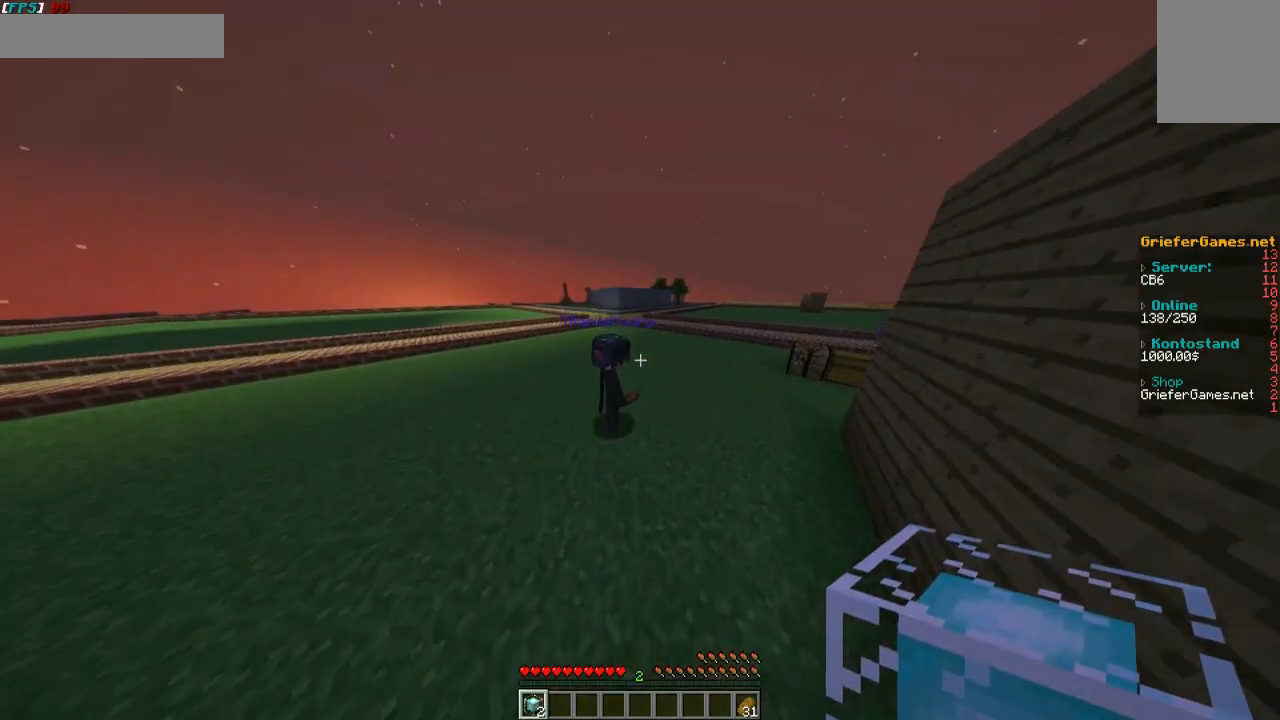
{"keys": [], "mouse": [], "events": [[268, "w", "up"]]}
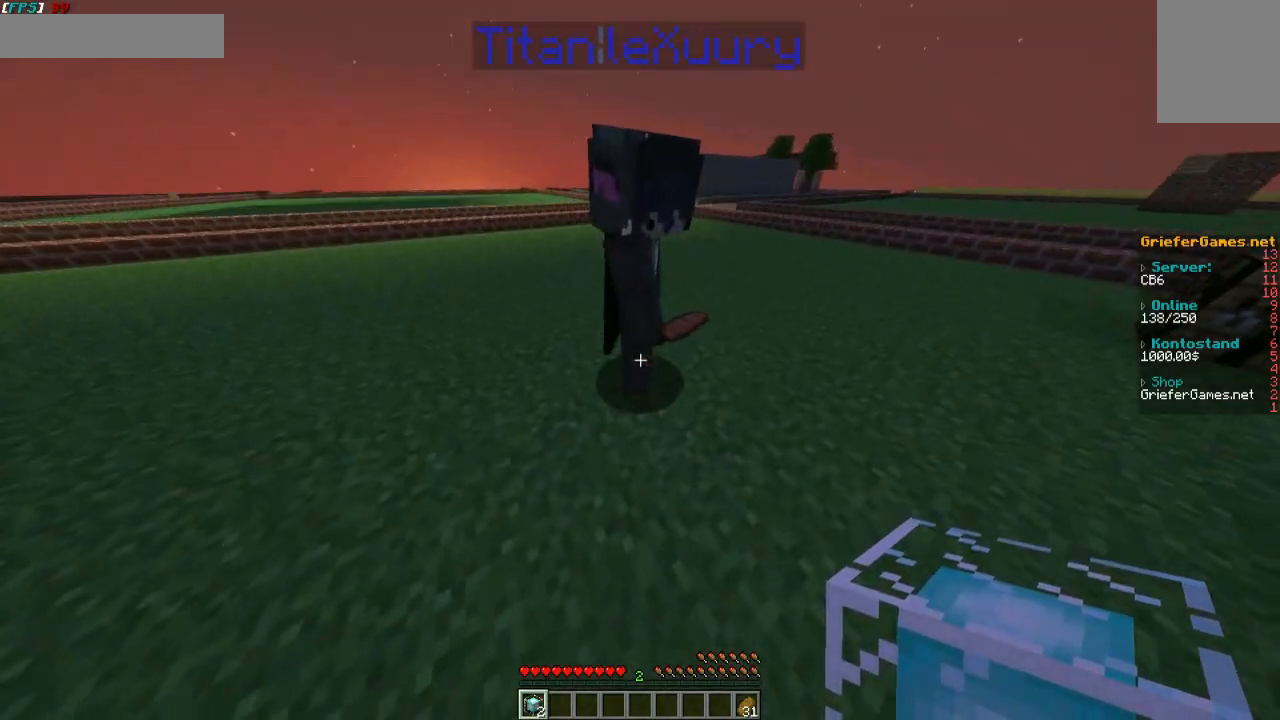
{"keys": [], "mouse": [], "events": []}